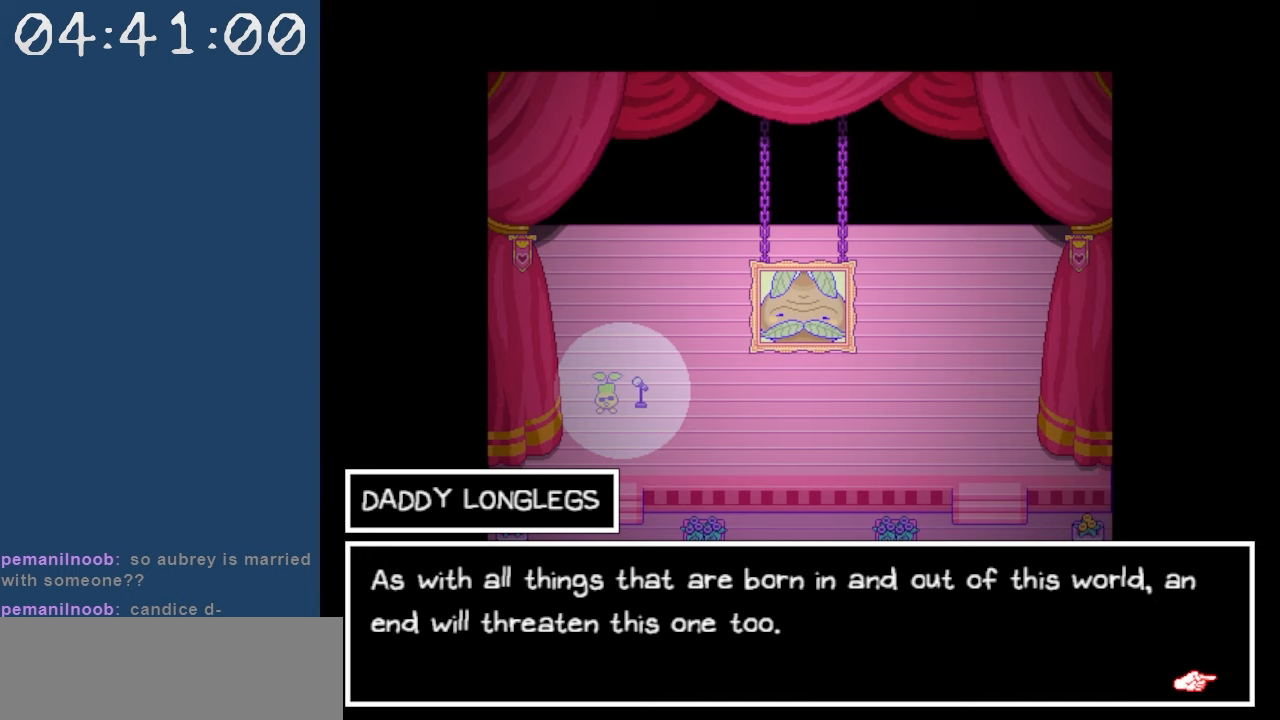
Gameplay with keyboard; each line is a JSON object with the keys held at the frame after it. "events" lists presses ("down") and releases ("up") of "c", "down", "left", "right", "shift", "space", "up", "x" and "z" between this image and that frame as [ms after this image, input, new state], when the widget could be followed in between. No other keys are recorded. Mouse input is not recorded.
{"keys": ["z"], "events": [[434, "z", "down"]]}
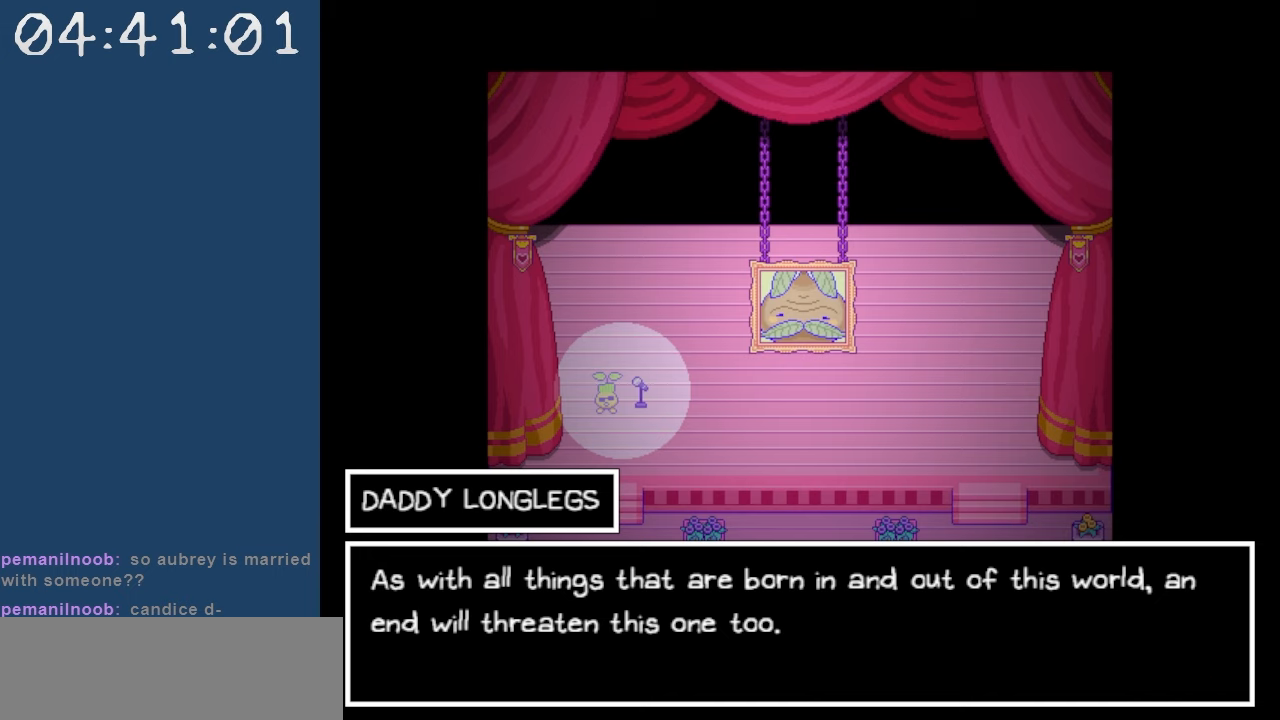
{"keys": [], "events": [[34, "z", "up"]]}
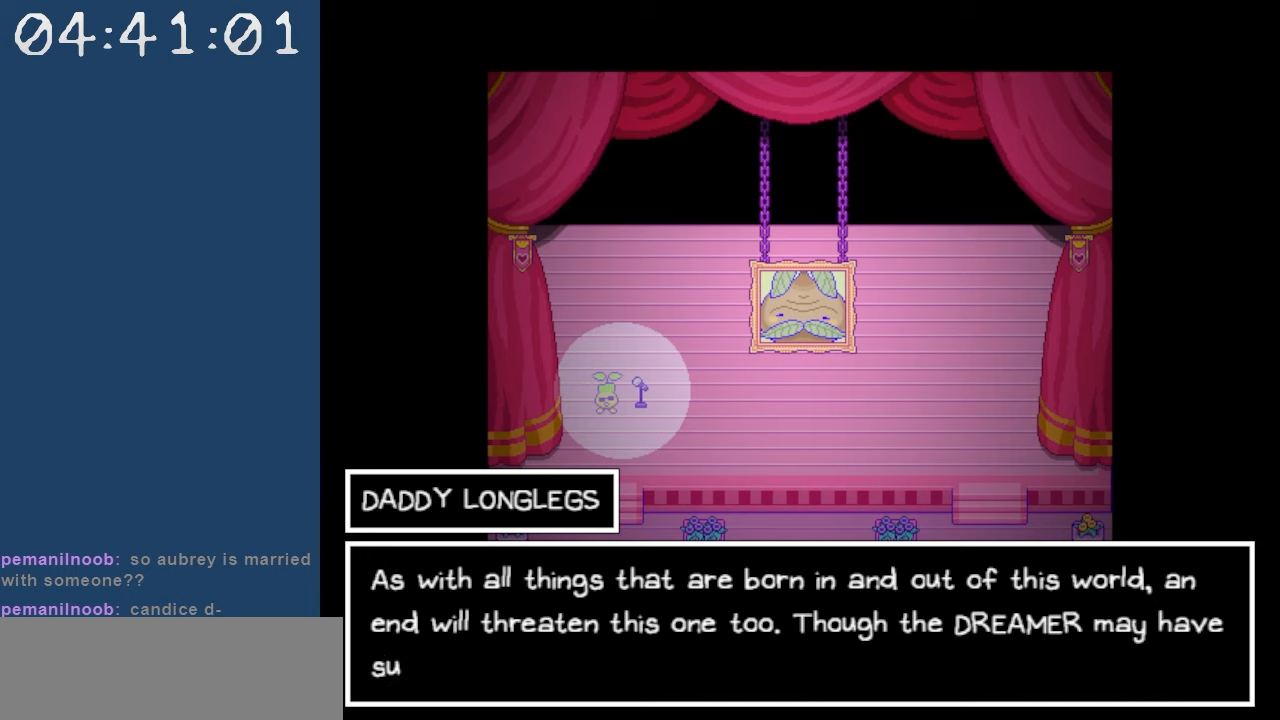
{"keys": [], "events": []}
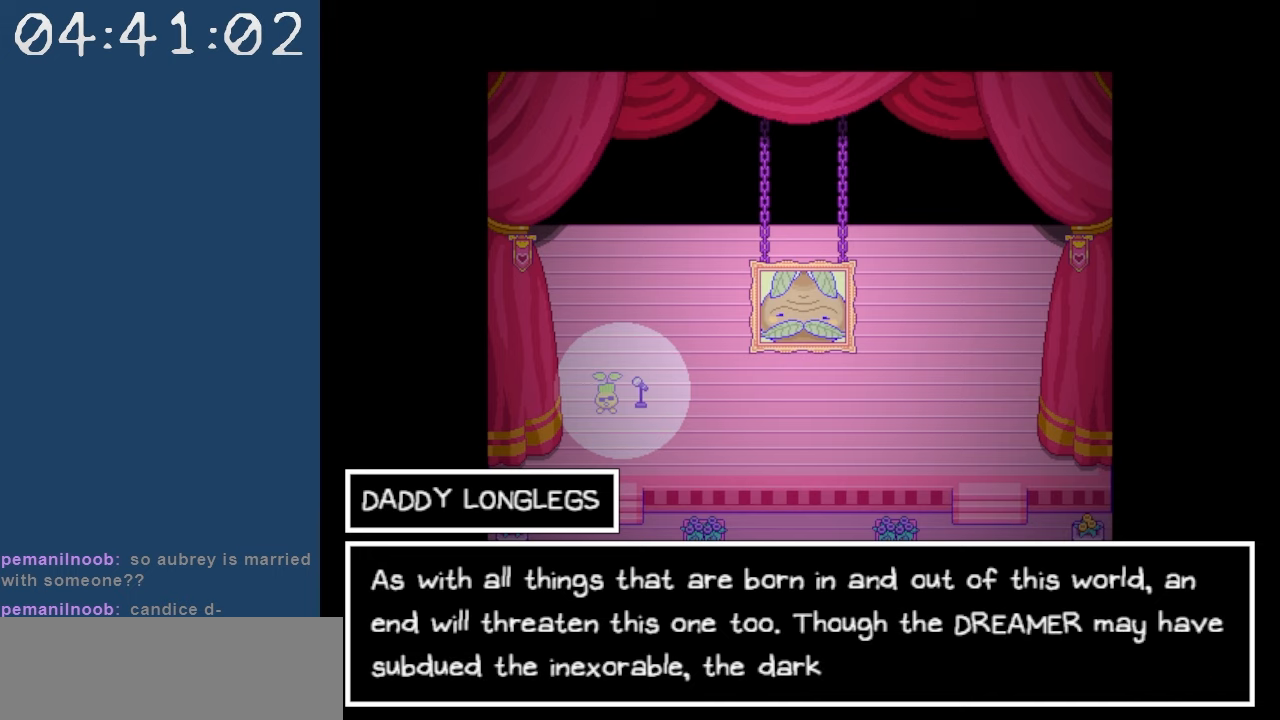
{"keys": [], "events": []}
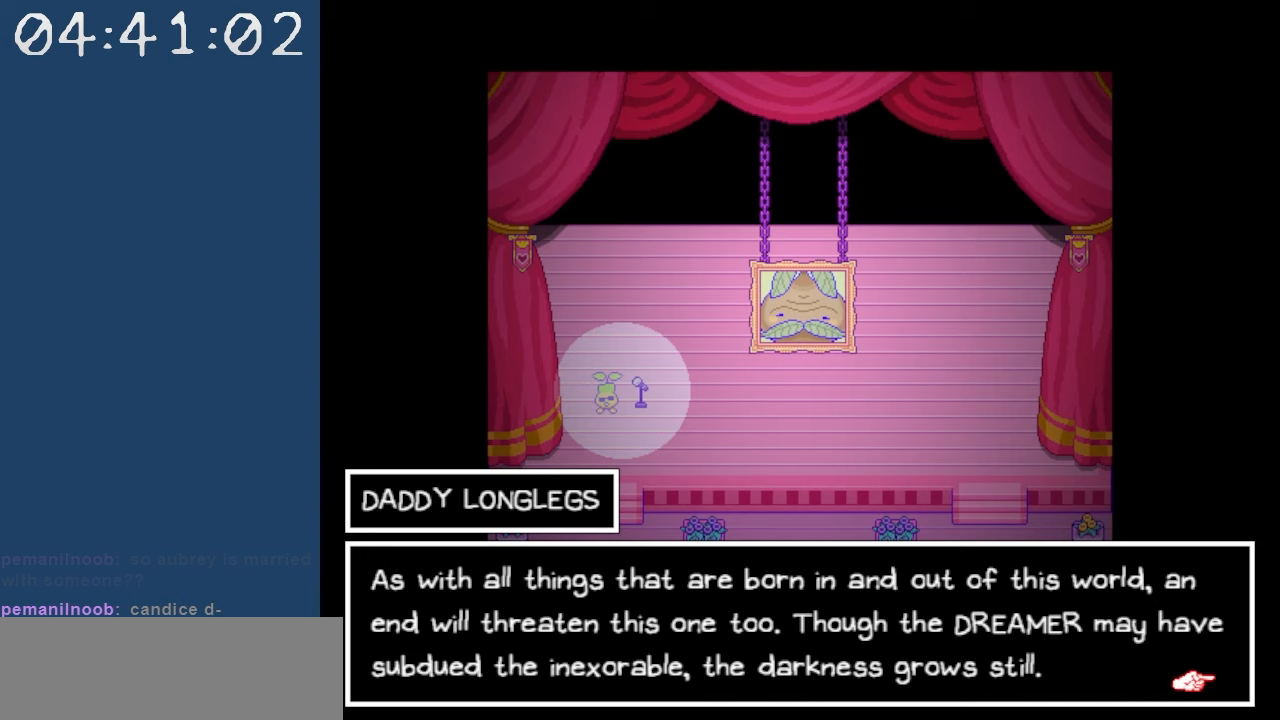
{"keys": [], "events": []}
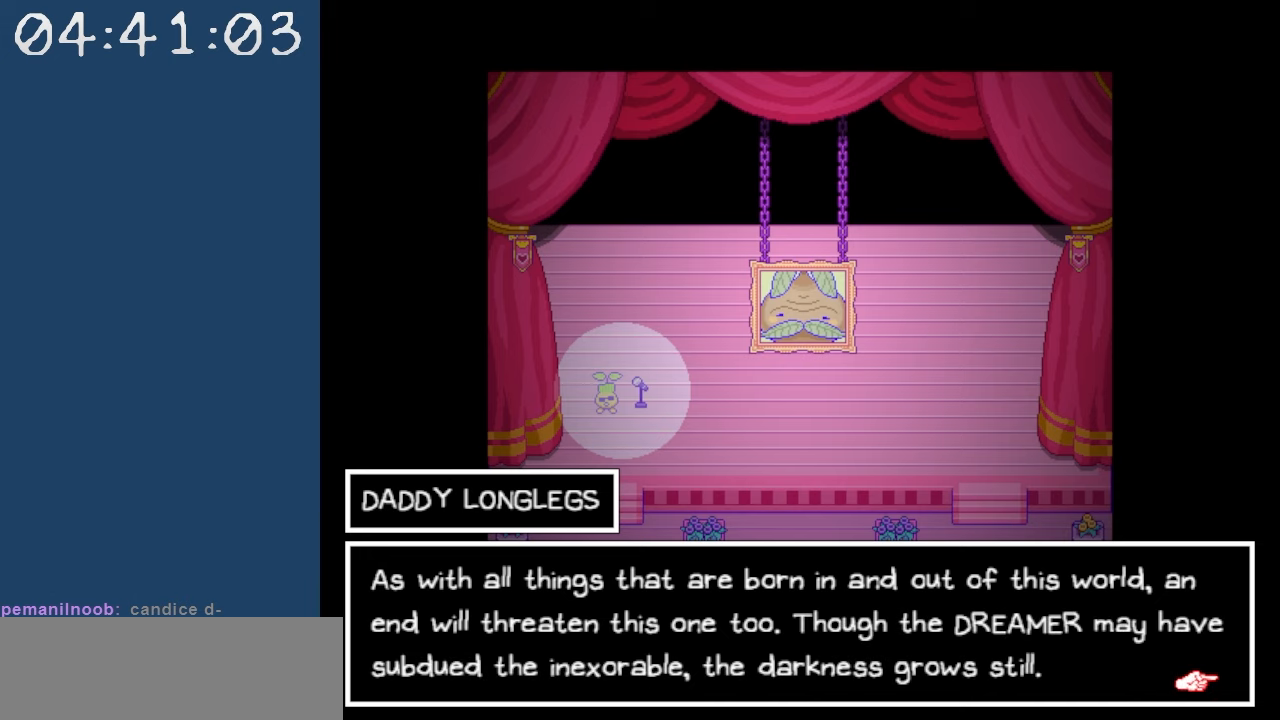
{"keys": [], "events": []}
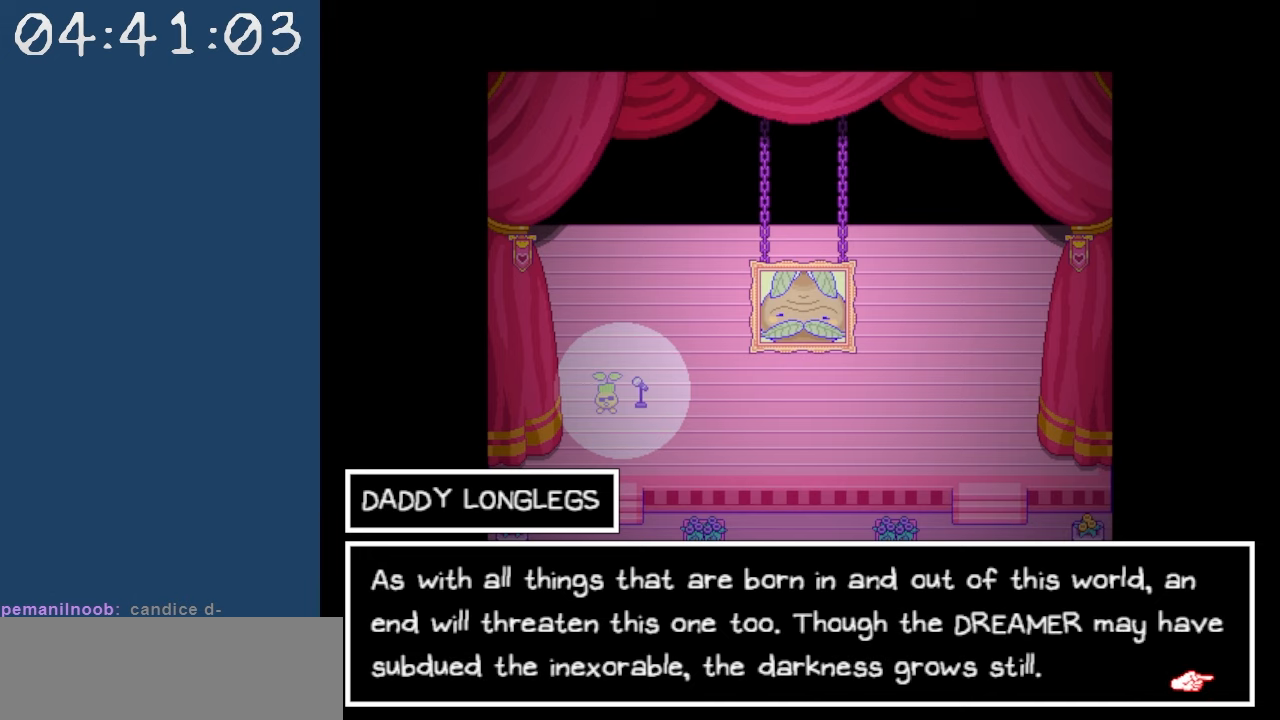
{"keys": [], "events": []}
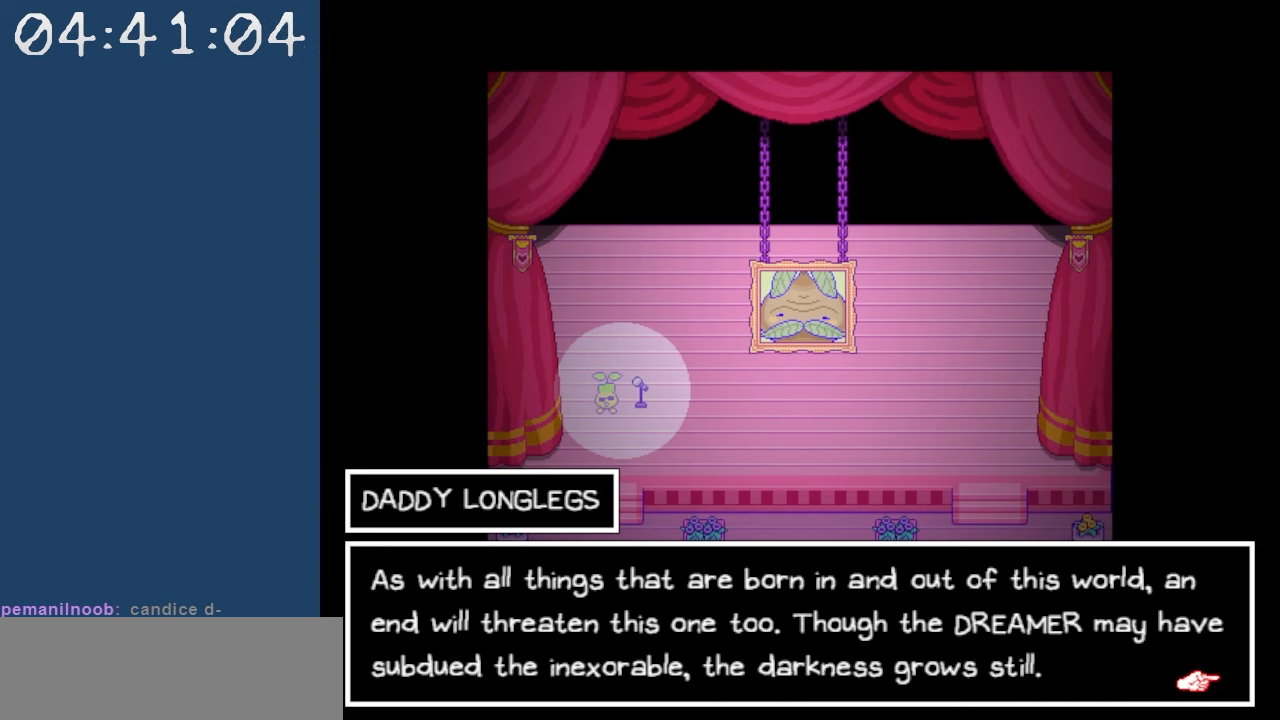
{"keys": [], "events": []}
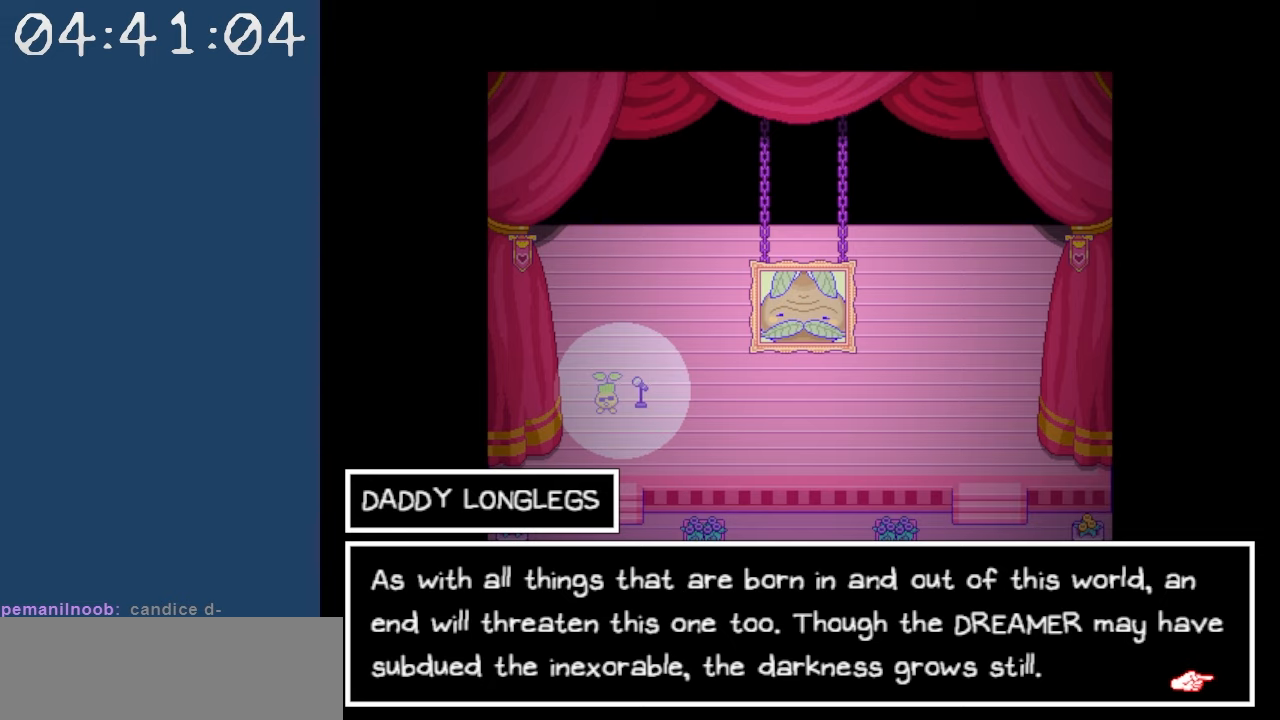
{"keys": [], "events": []}
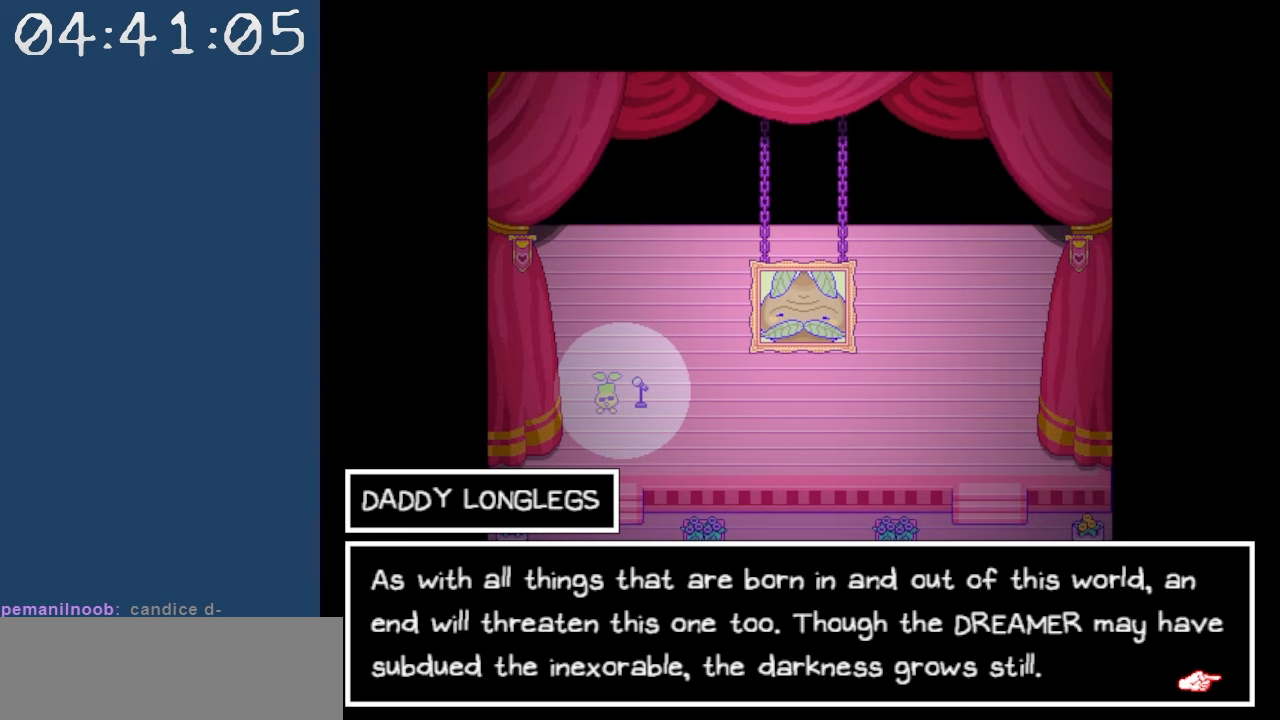
{"keys": [], "events": []}
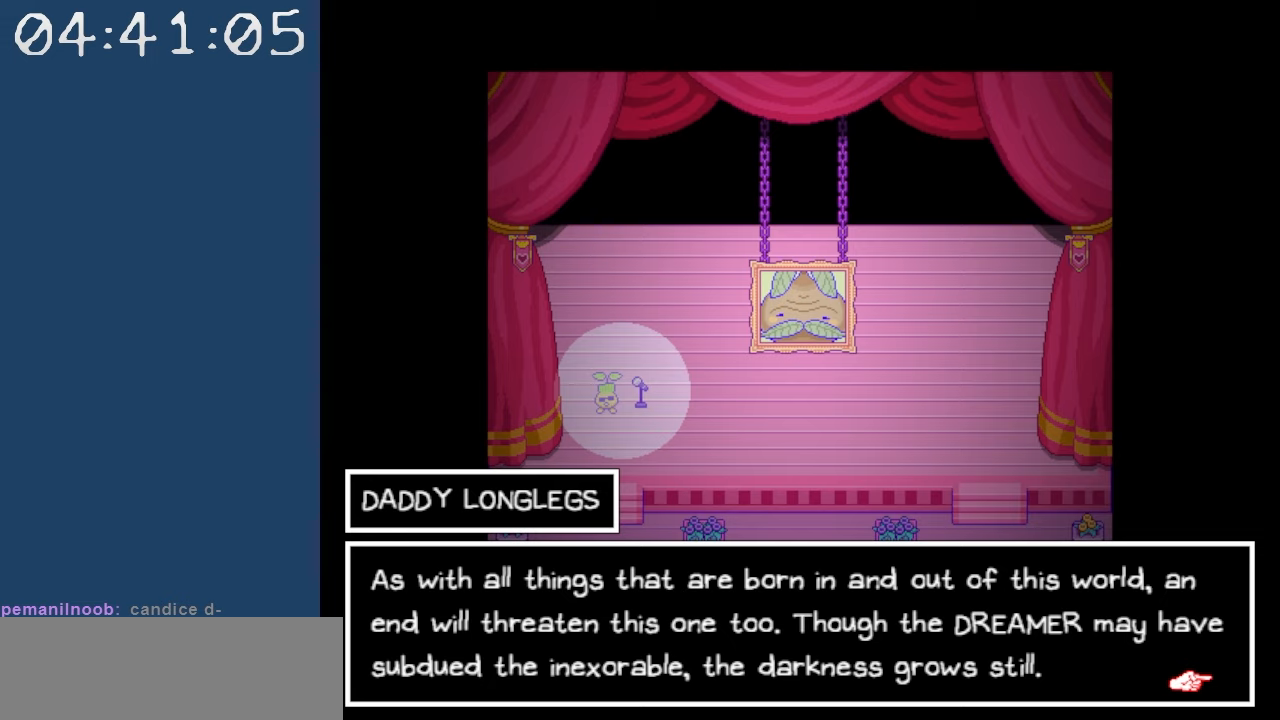
{"keys": [], "events": []}
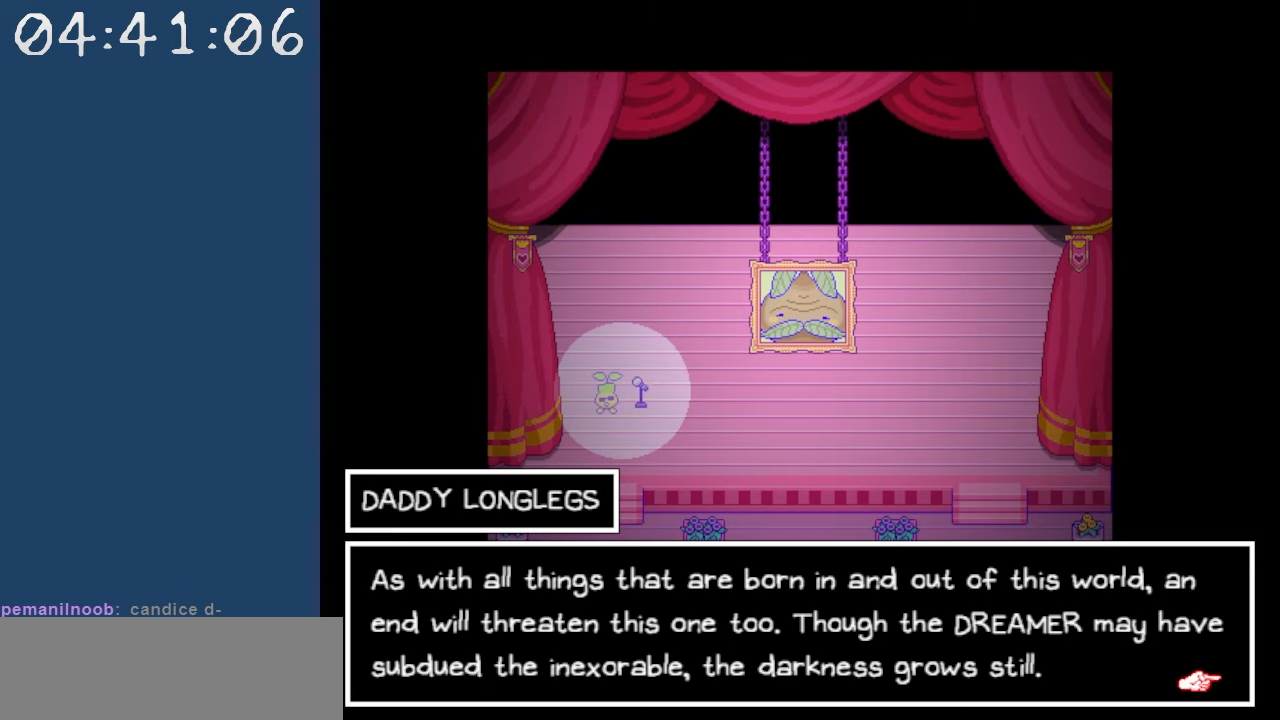
{"keys": [], "events": []}
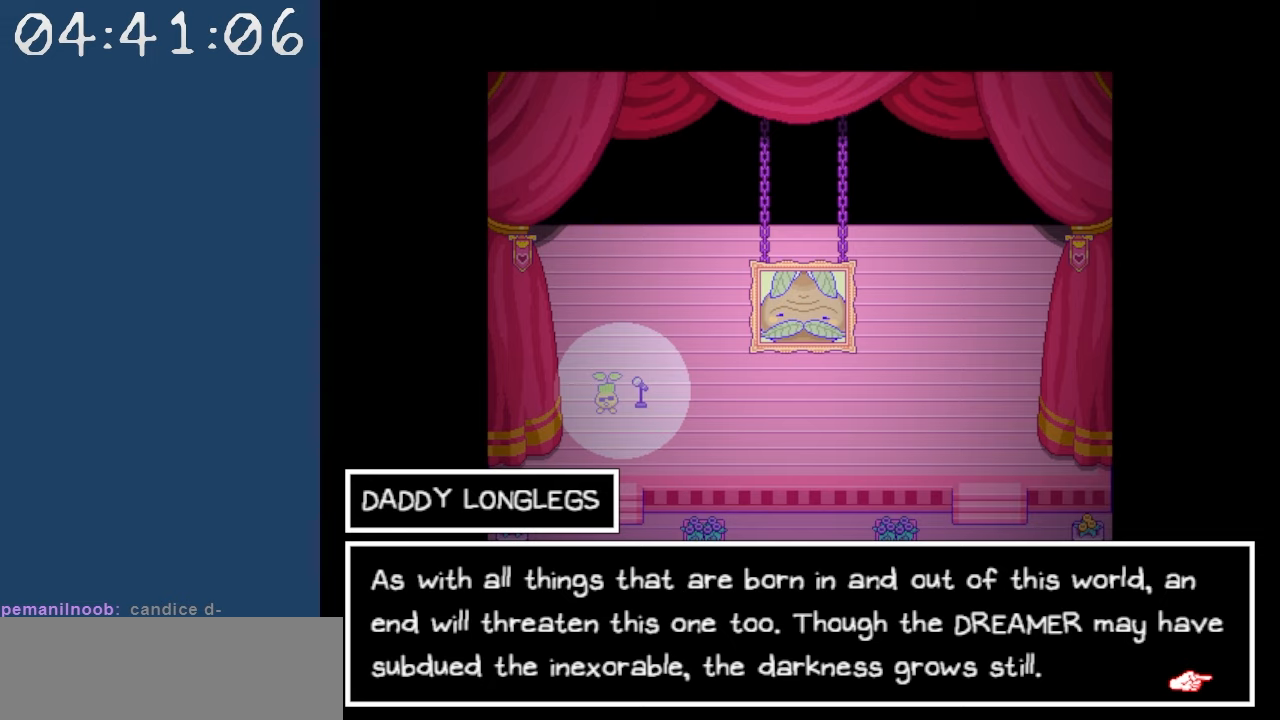
{"keys": [], "events": [[50, "z", "down"], [200, "z", "up"]]}
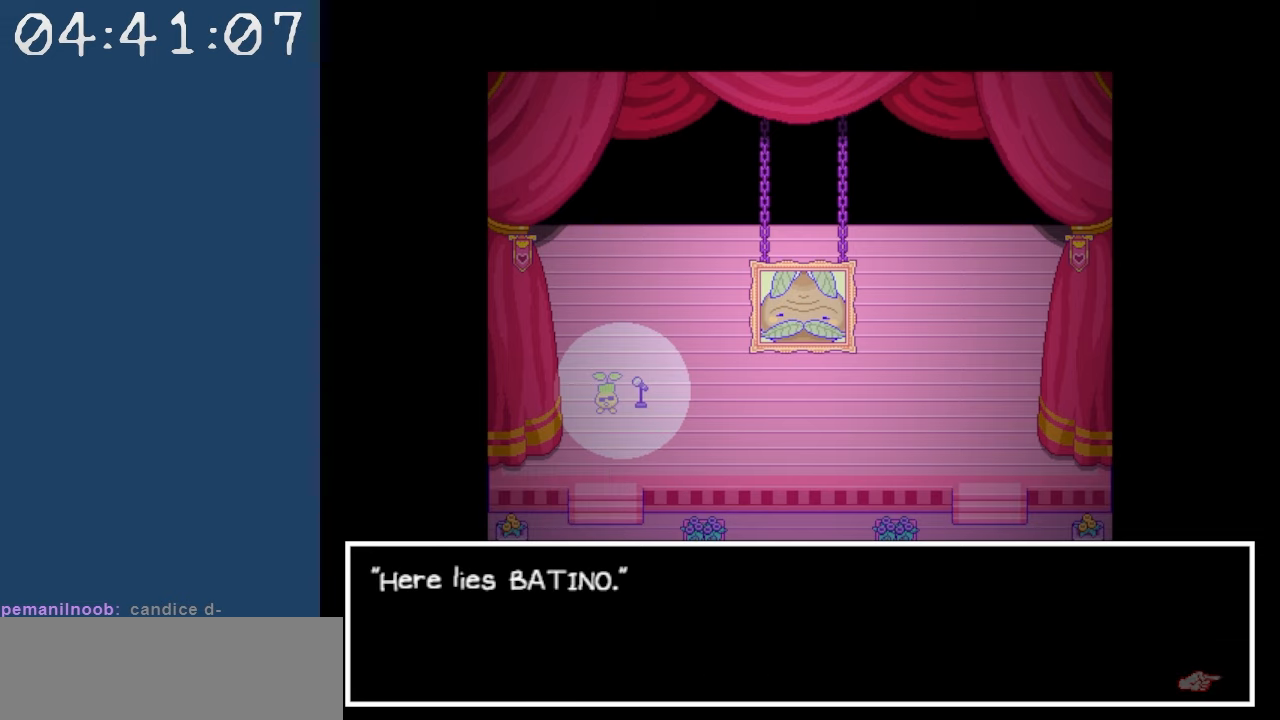
{"keys": [], "events": []}
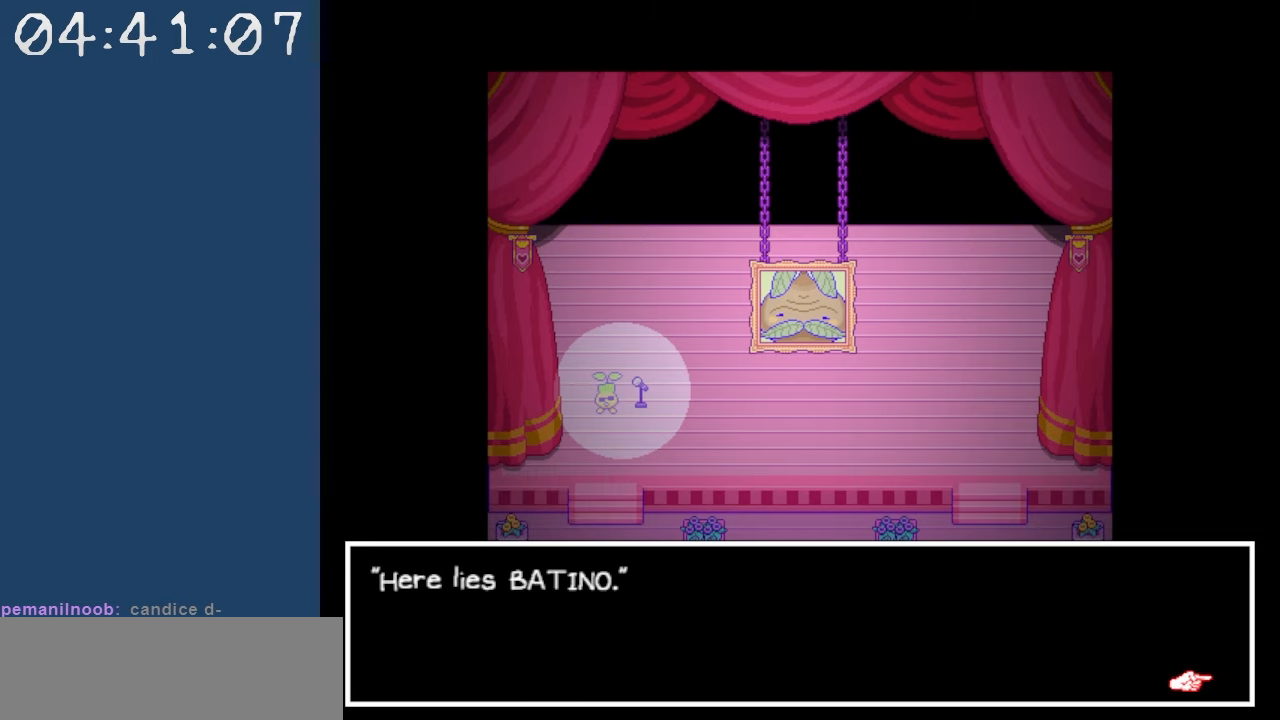
{"keys": [], "events": []}
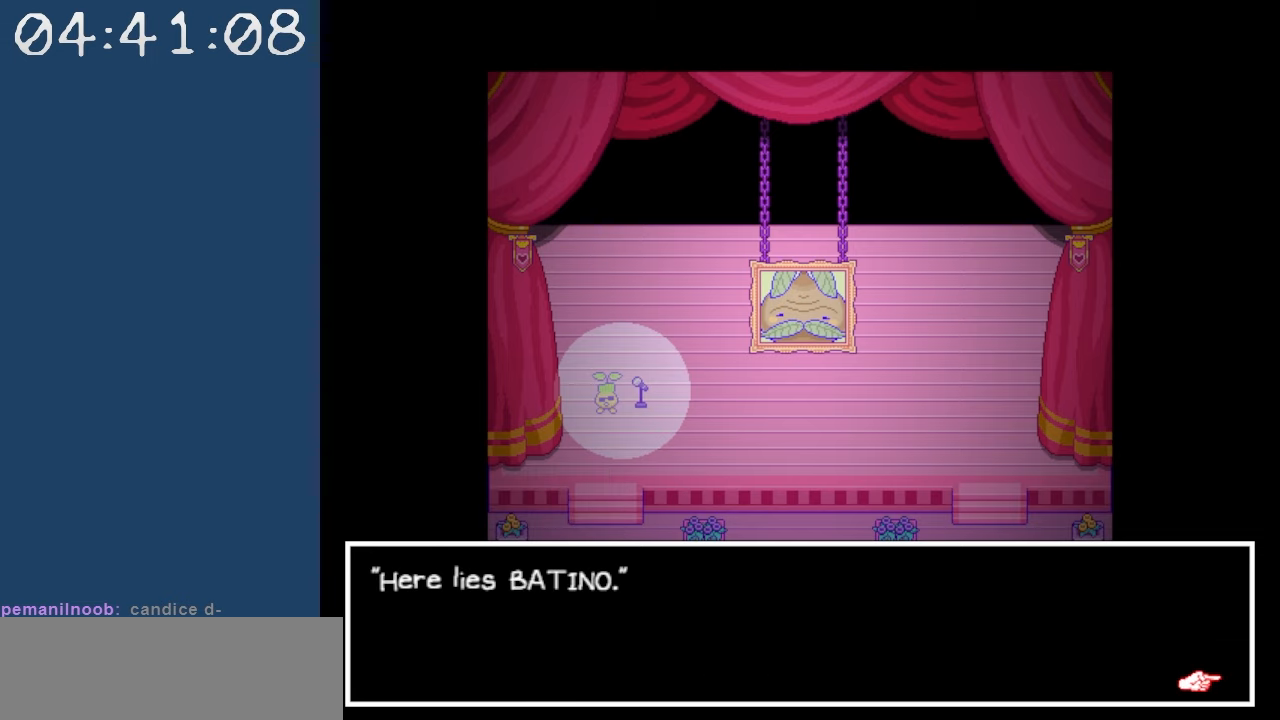
{"keys": [], "events": [[200, "z", "down"], [300, "z", "up"]]}
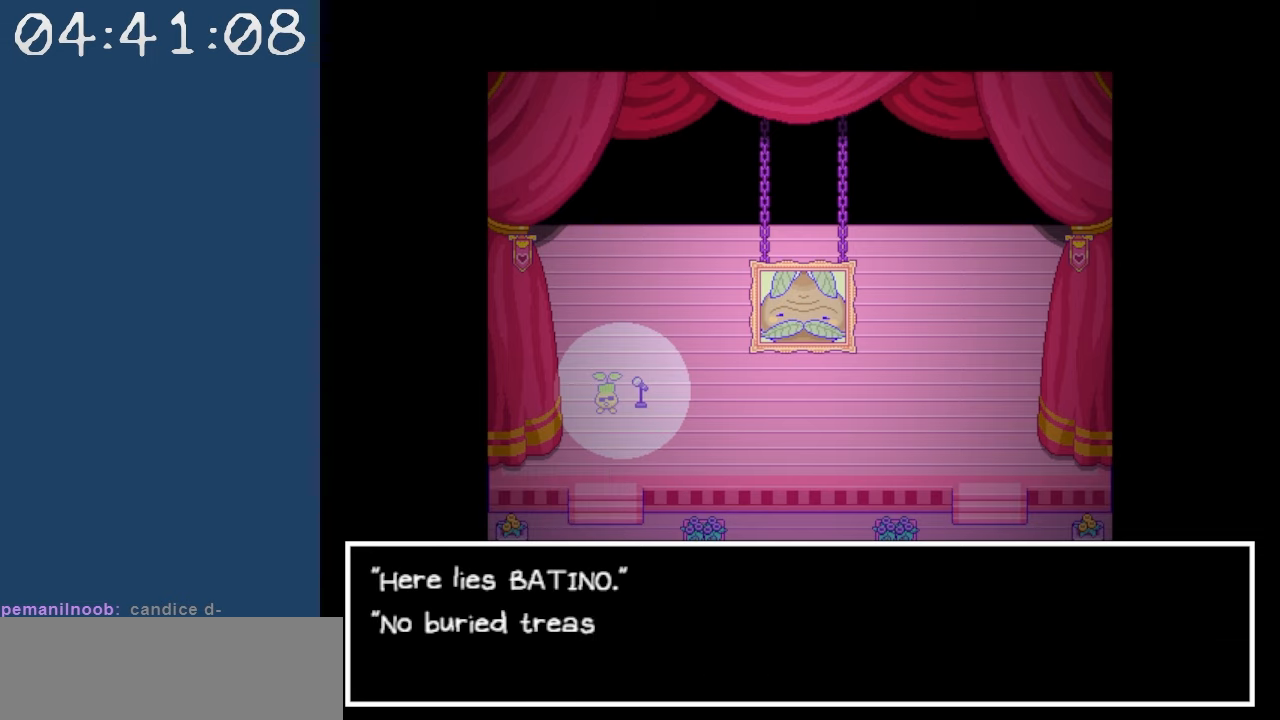
{"keys": [], "events": []}
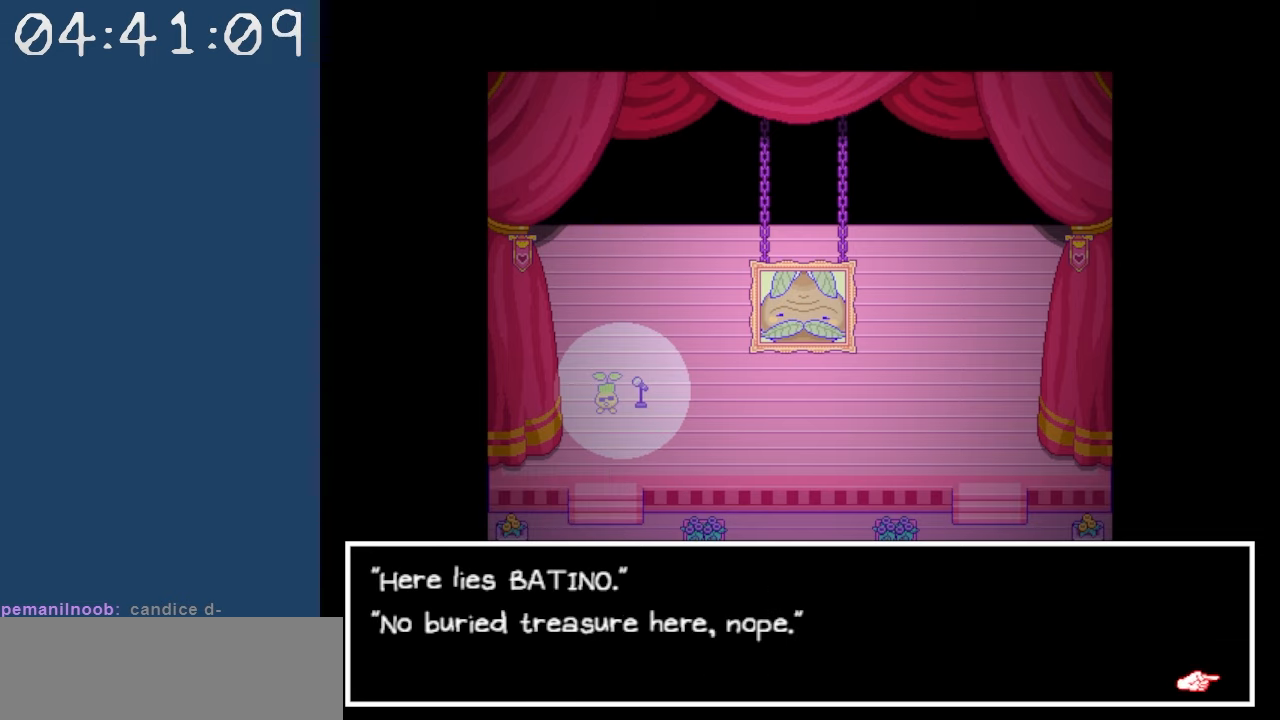
{"keys": [], "events": []}
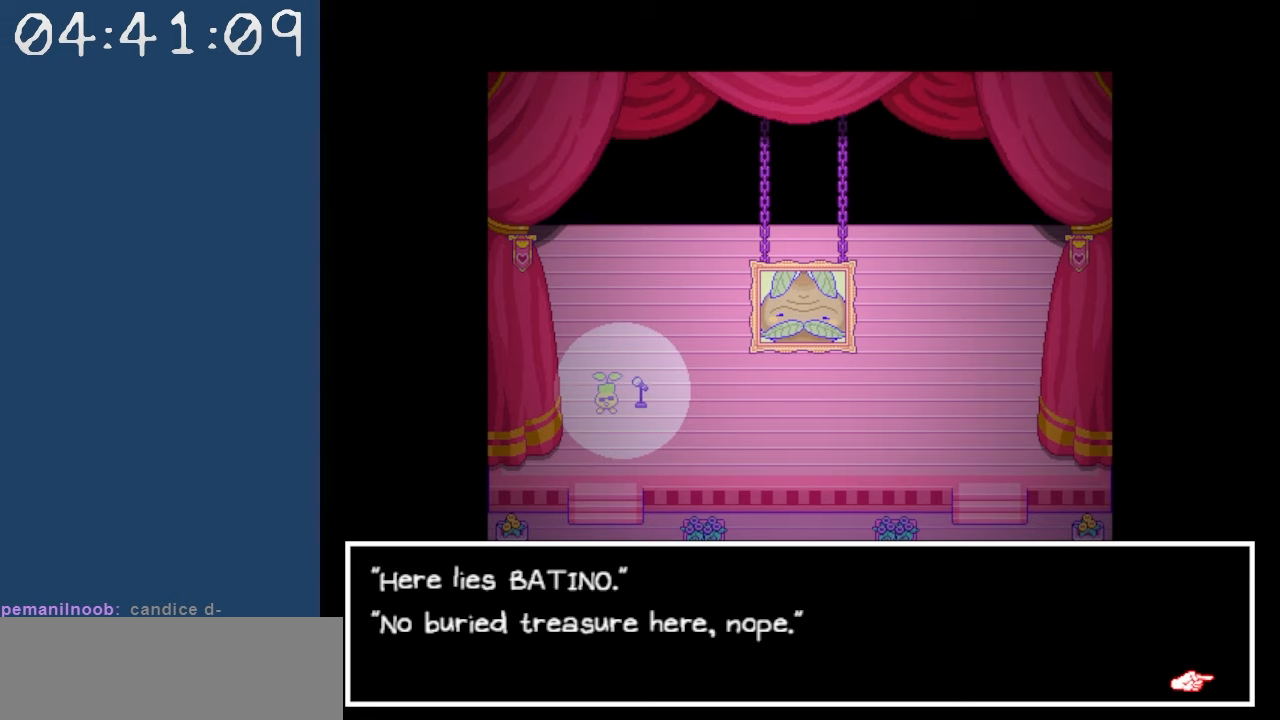
{"keys": [], "events": []}
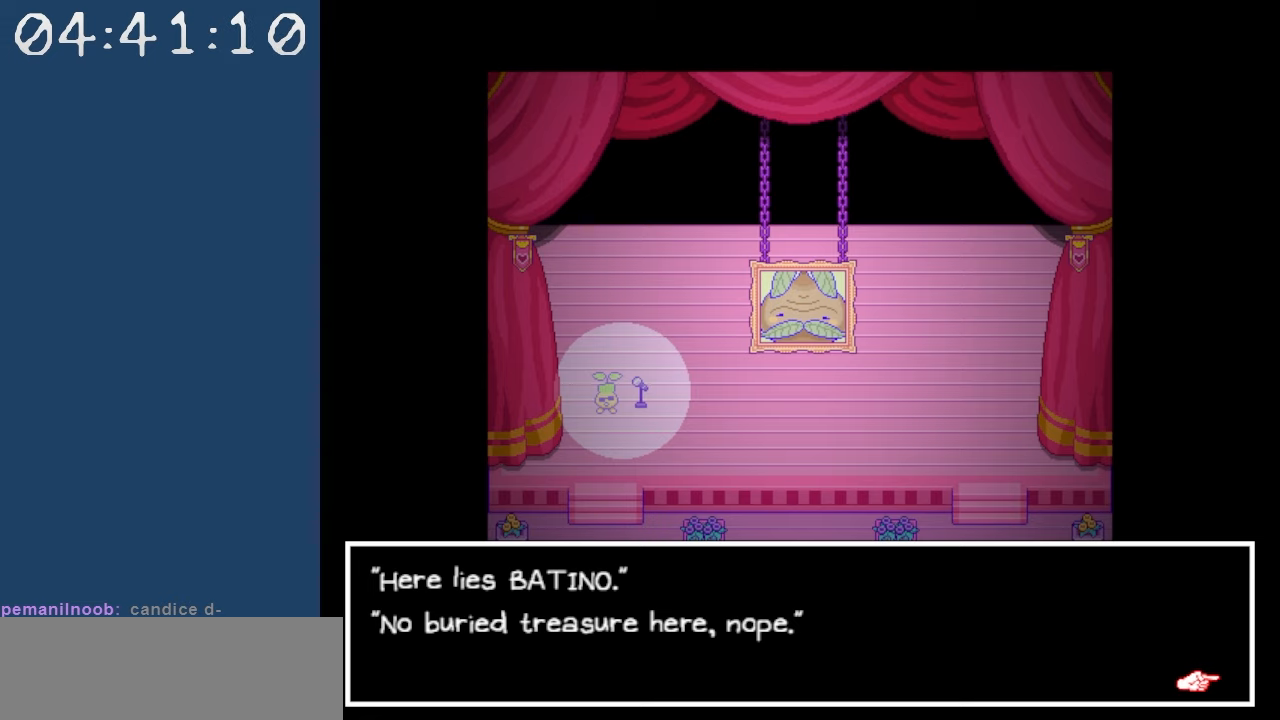
{"keys": ["z"], "events": [[450, "z", "down"]]}
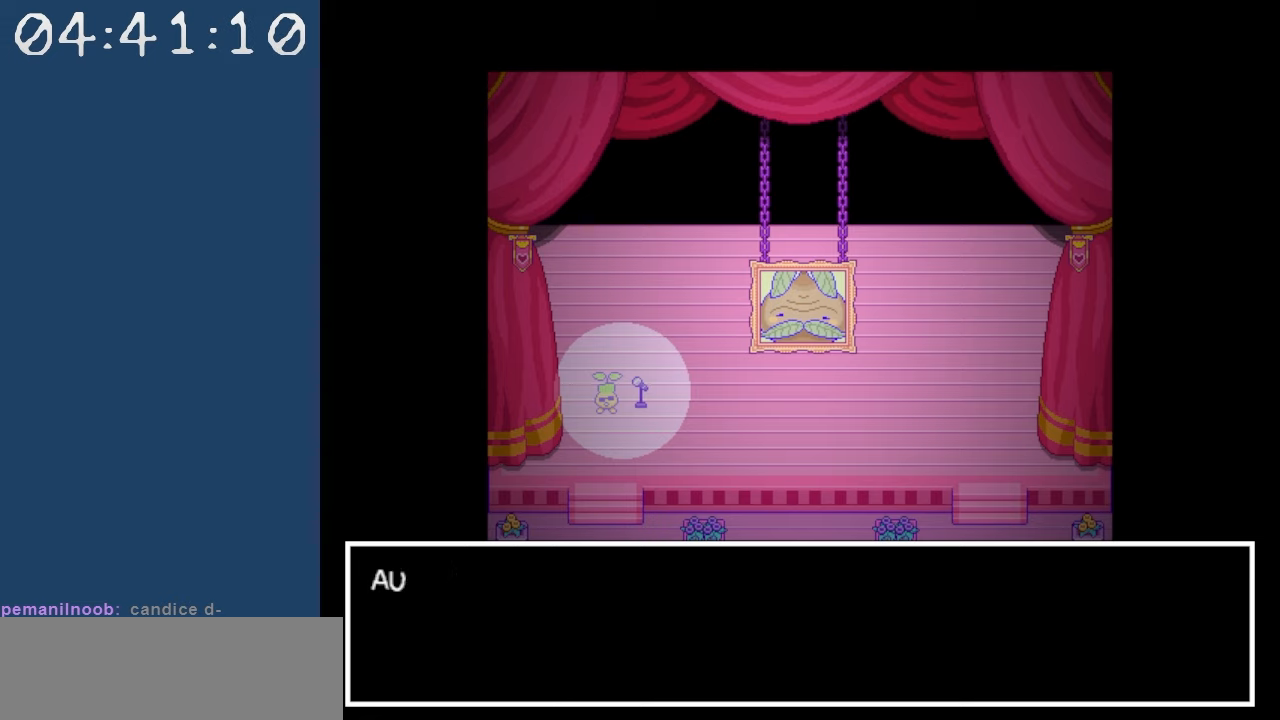
{"keys": [], "events": [[84, "z", "up"]]}
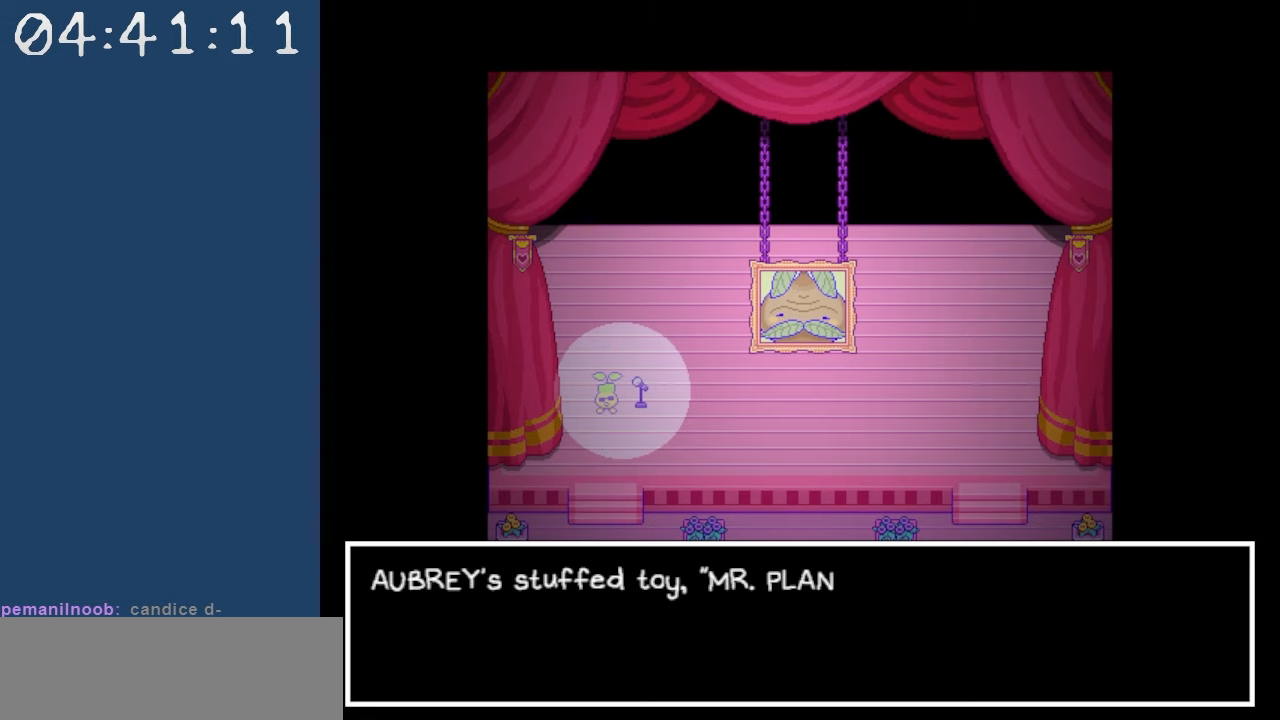
{"keys": [], "events": []}
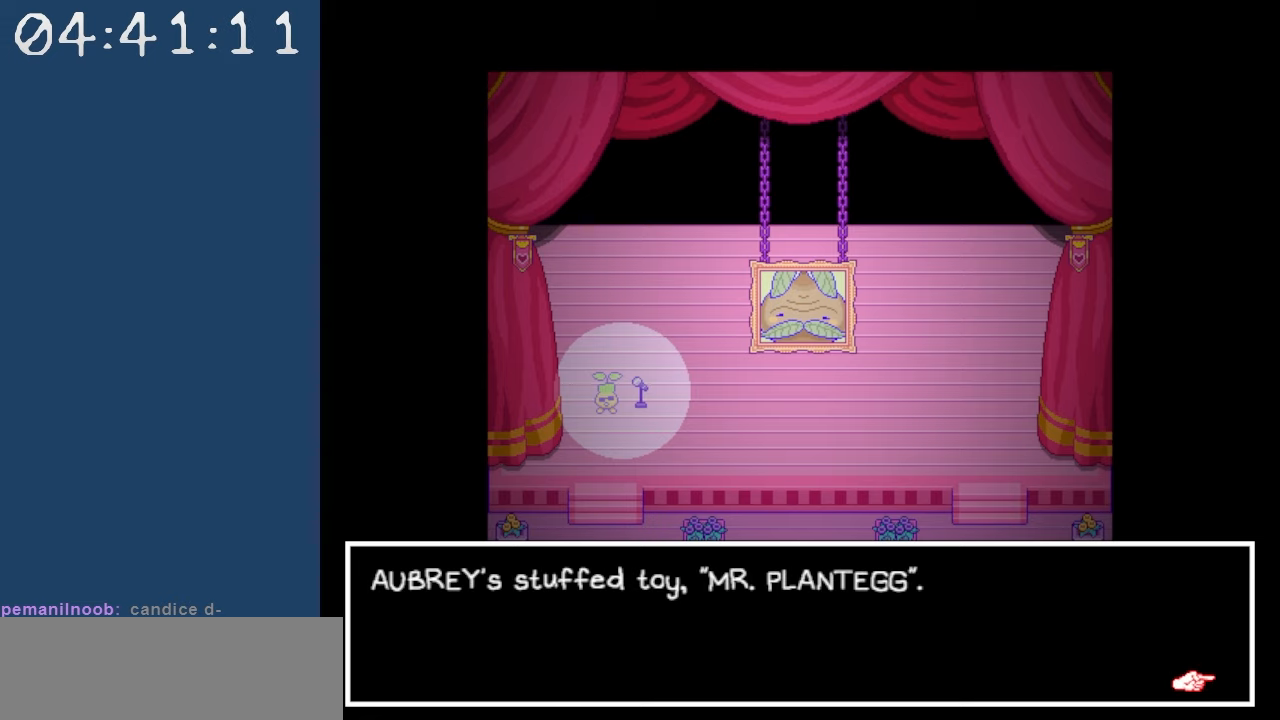
{"keys": [], "events": []}
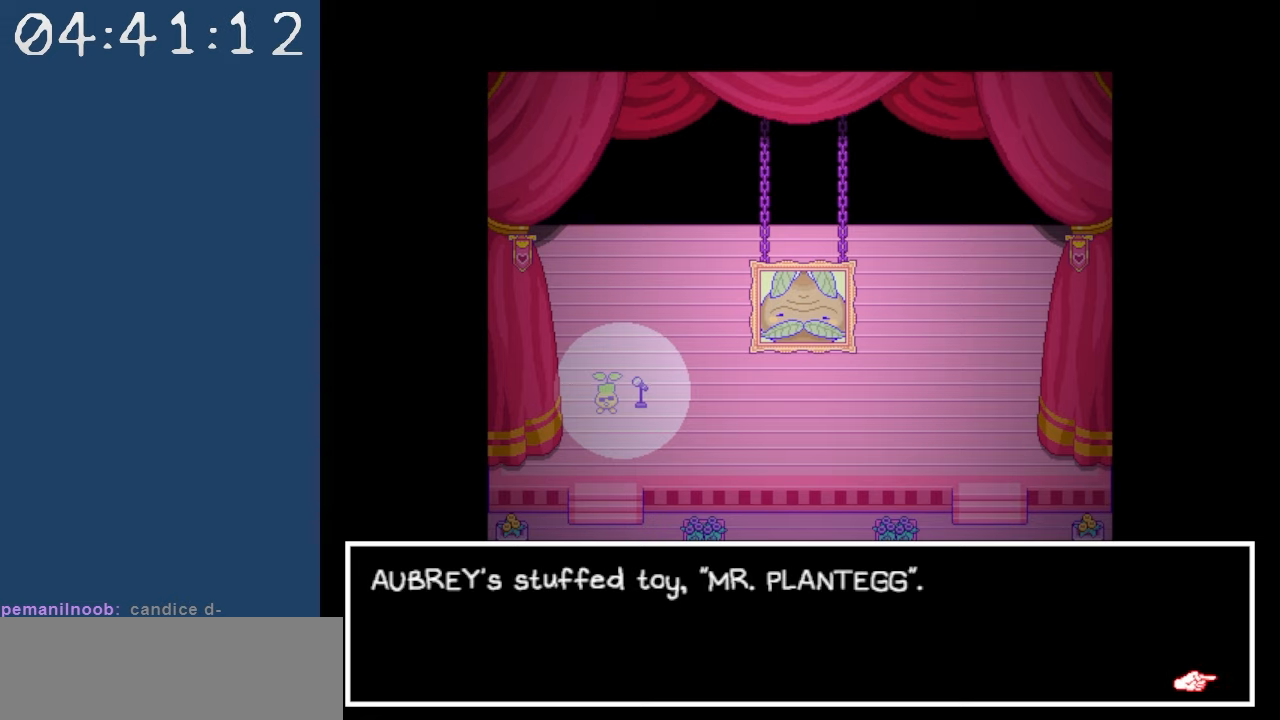
{"keys": [], "events": []}
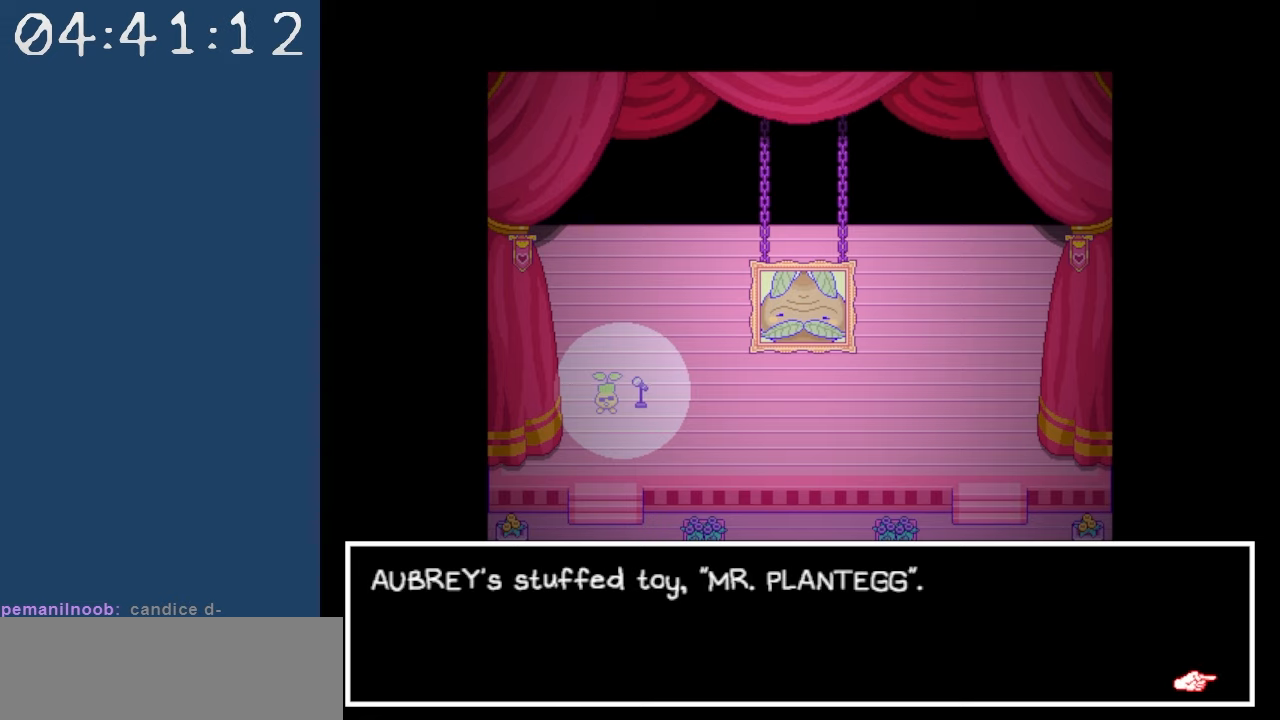
{"keys": [], "events": [[200, "z", "down"], [384, "z", "up"]]}